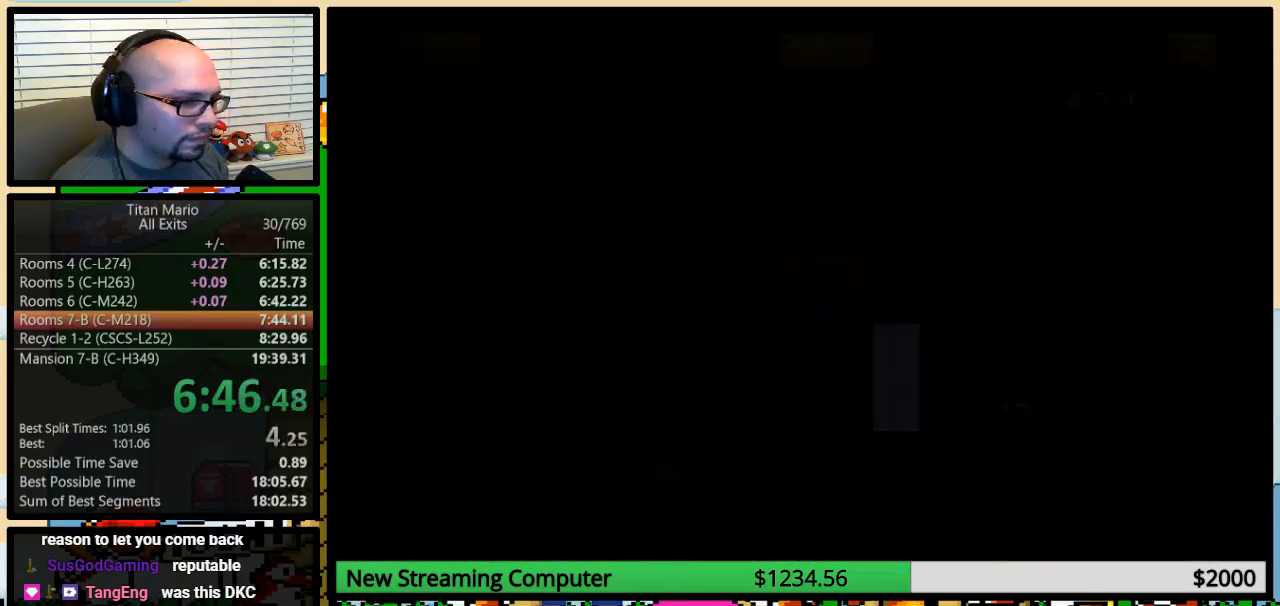
Gameplay with a controller (Nintendo layout); each line is a JSON object with the inputs held at the frame after it. "events" lists button and stick changes between this image and that frame as [ms after this image, input, new state], when the widget could be followed in between. Not read: L3 R3.
{"buttons": ["Y"], "events": []}
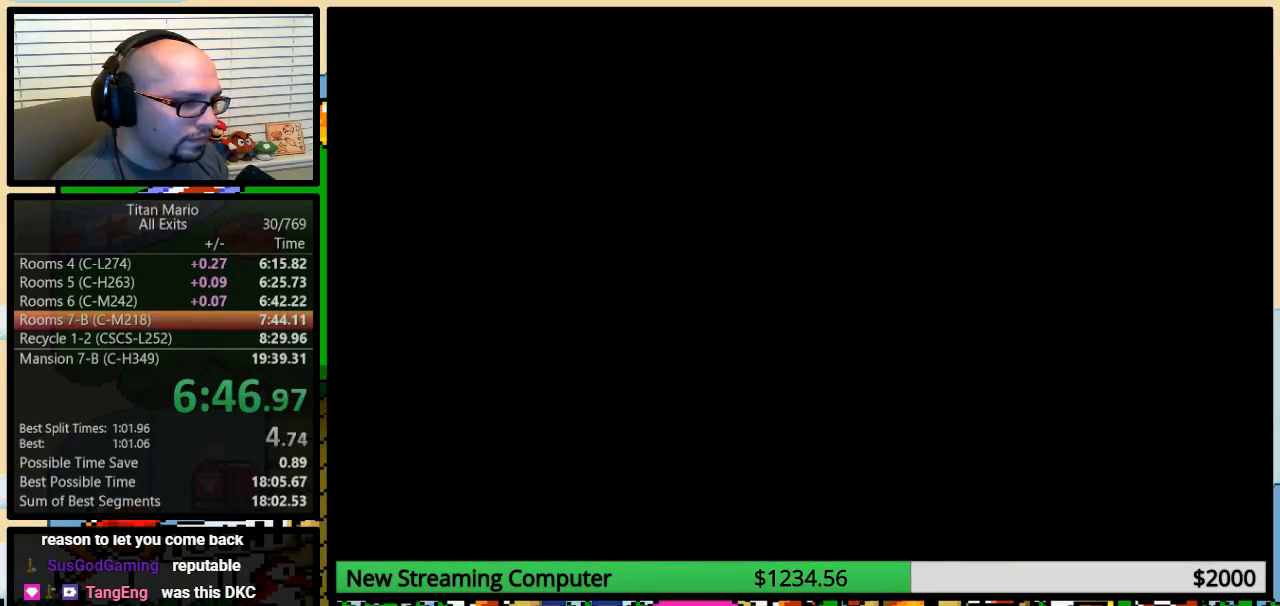
{"buttons": ["Y"], "events": []}
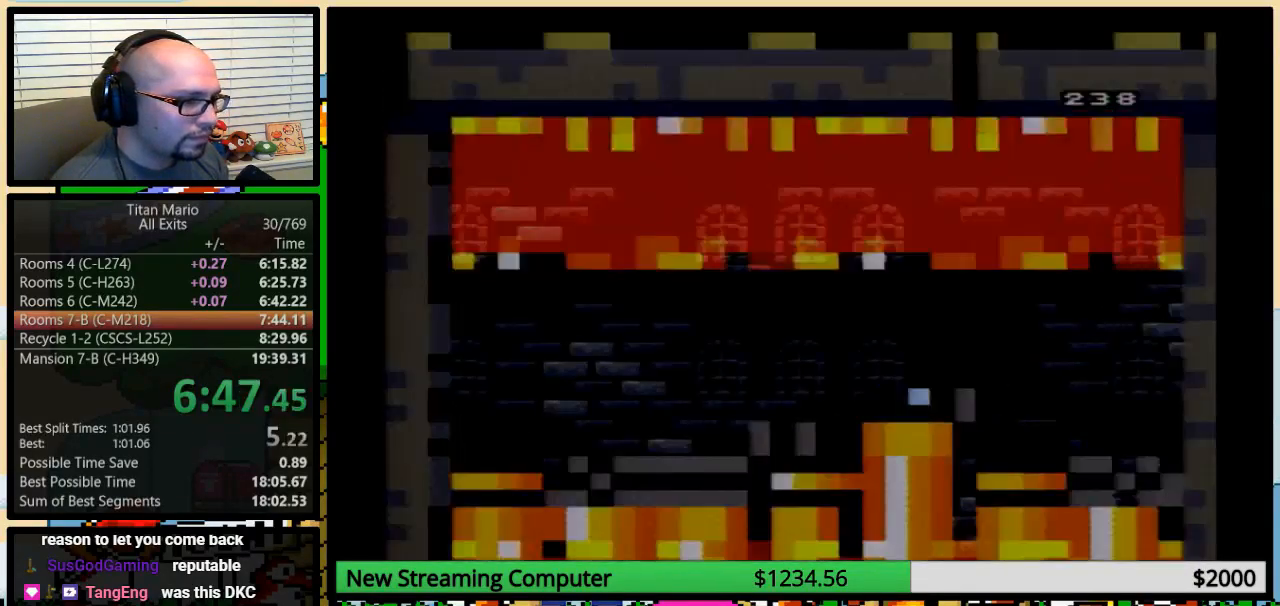
{"buttons": ["Y"], "events": [[317, "DPAD_RIGHT", "down"], [450, "DPAD_RIGHT", "up"]]}
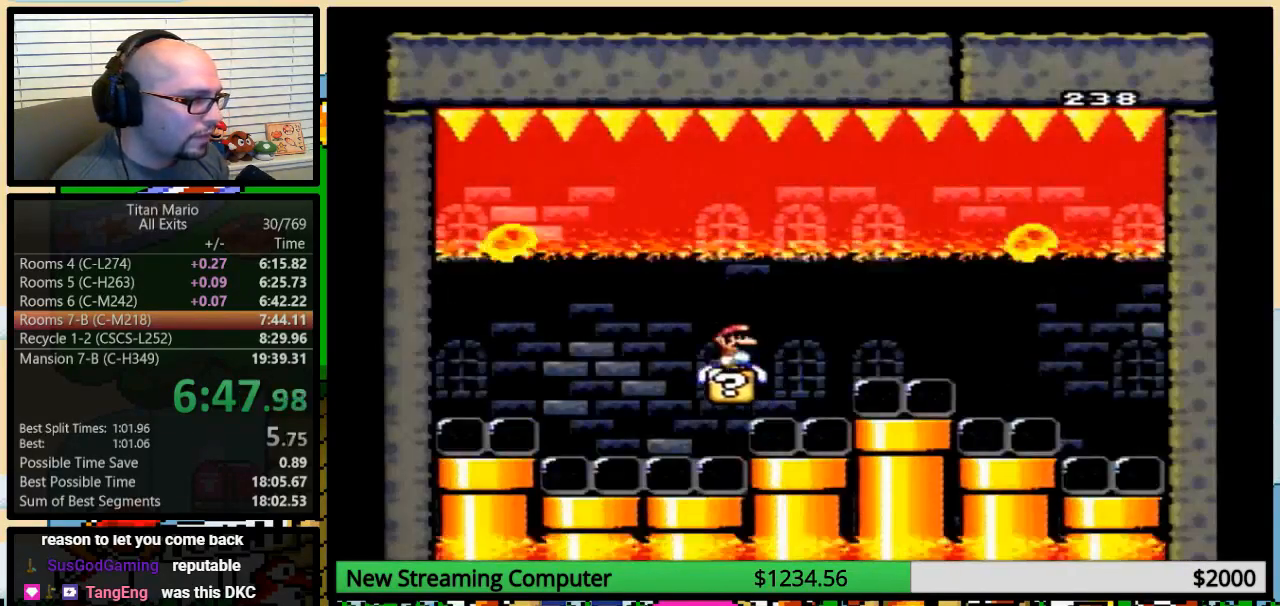
{"buttons": ["Y", "DPAD_DOWN", "DPAD_RIGHT"], "events": [[17, "DPAD_RIGHT", "down"], [250, "B", "down"], [250, "DPAD_DOWN", "down"], [383, "B", "up"]]}
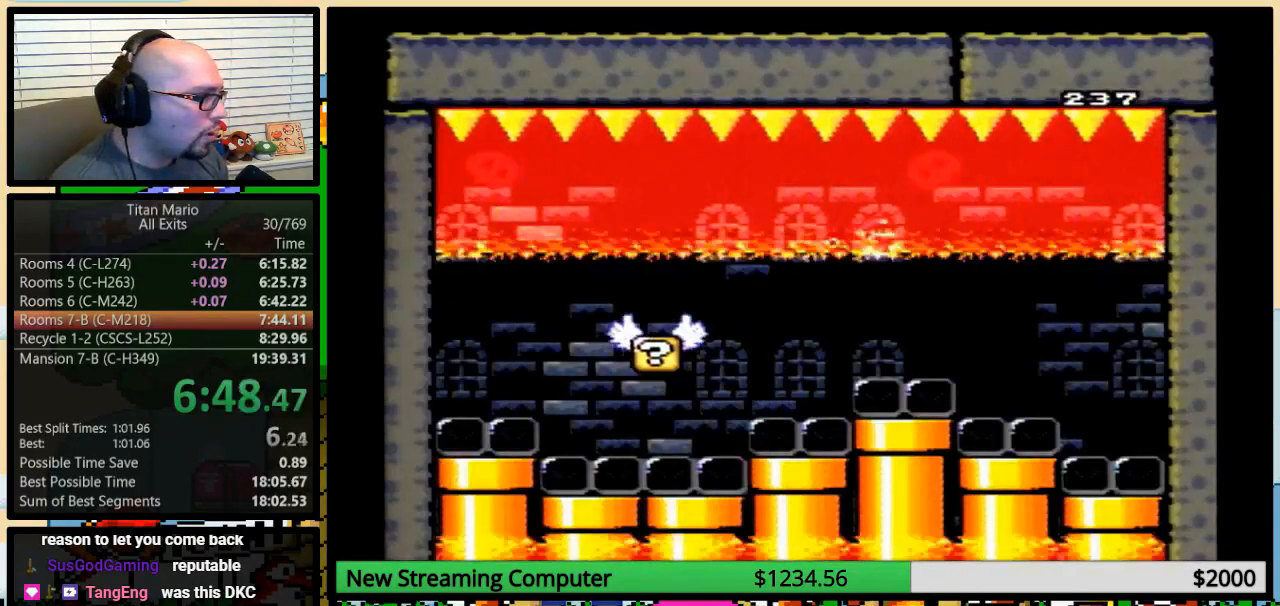
{"buttons": ["Y", "DPAD_DOWN", "DPAD_LEFT"], "events": [[383, "B", "down"], [450, "DPAD_RIGHT", "up"], [483, "B", "up"], [483, "DPAD_LEFT", "down"]]}
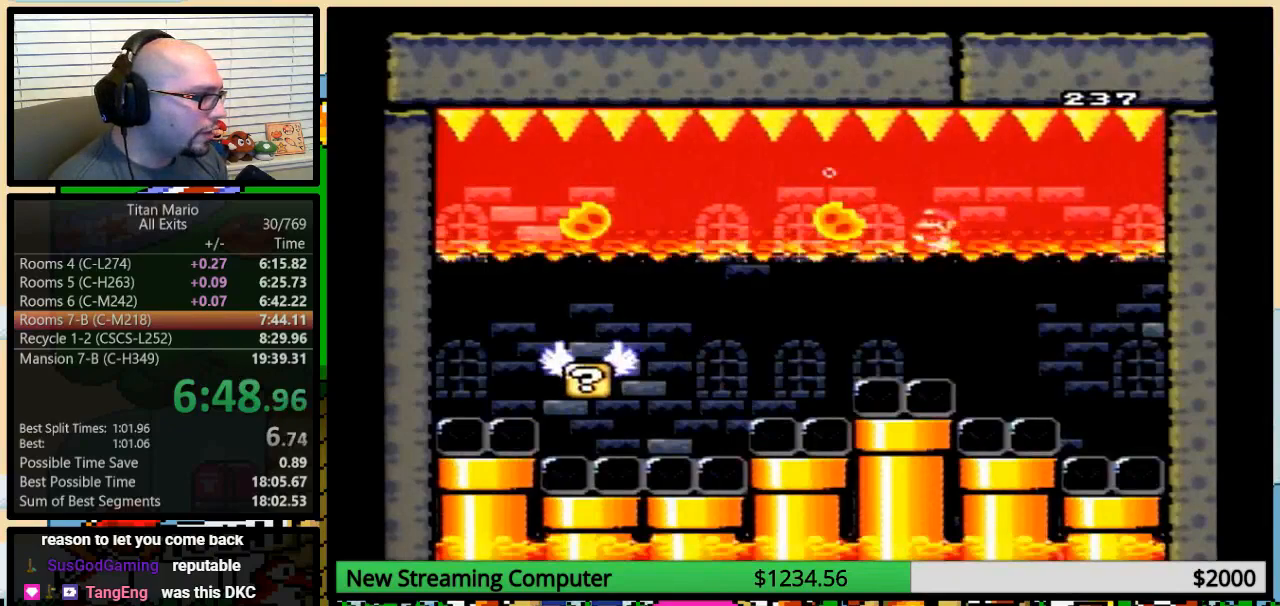
{"buttons": ["B", "Y", "DPAD_DOWN"], "events": [[150, "DPAD_LEFT", "up"], [350, "DPAD_LEFT", "down"], [417, "B", "down"], [483, "DPAD_LEFT", "up"]]}
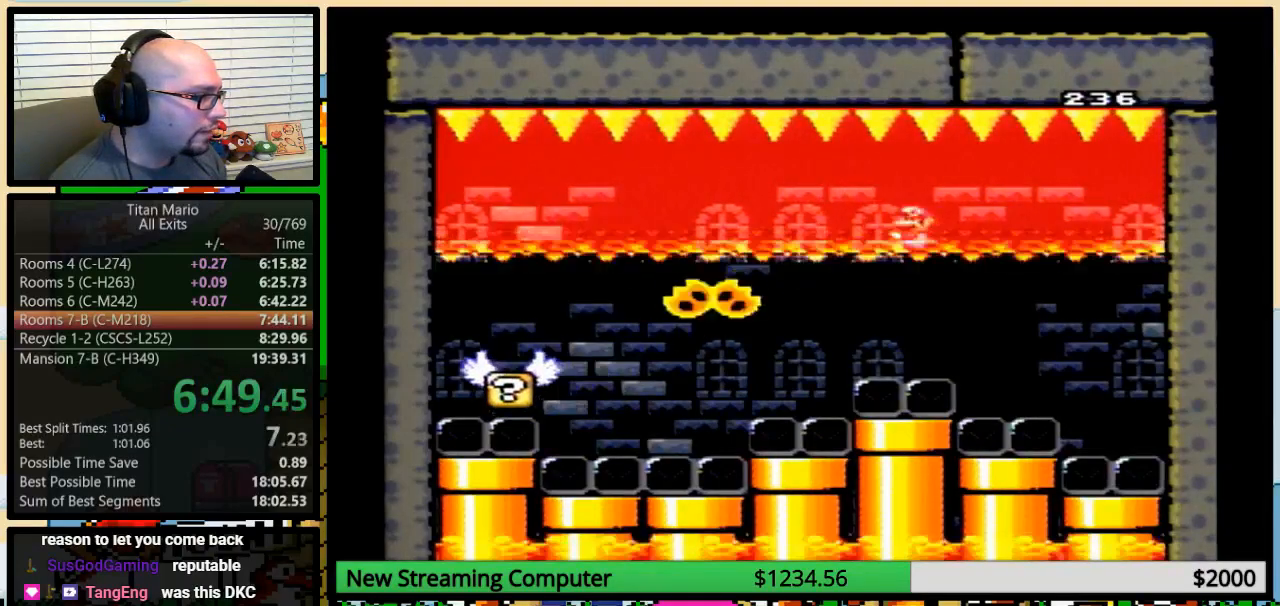
{"buttons": ["B", "Y", "DPAD_DOWN"], "events": [[17, "B", "up"], [483, "B", "down"]]}
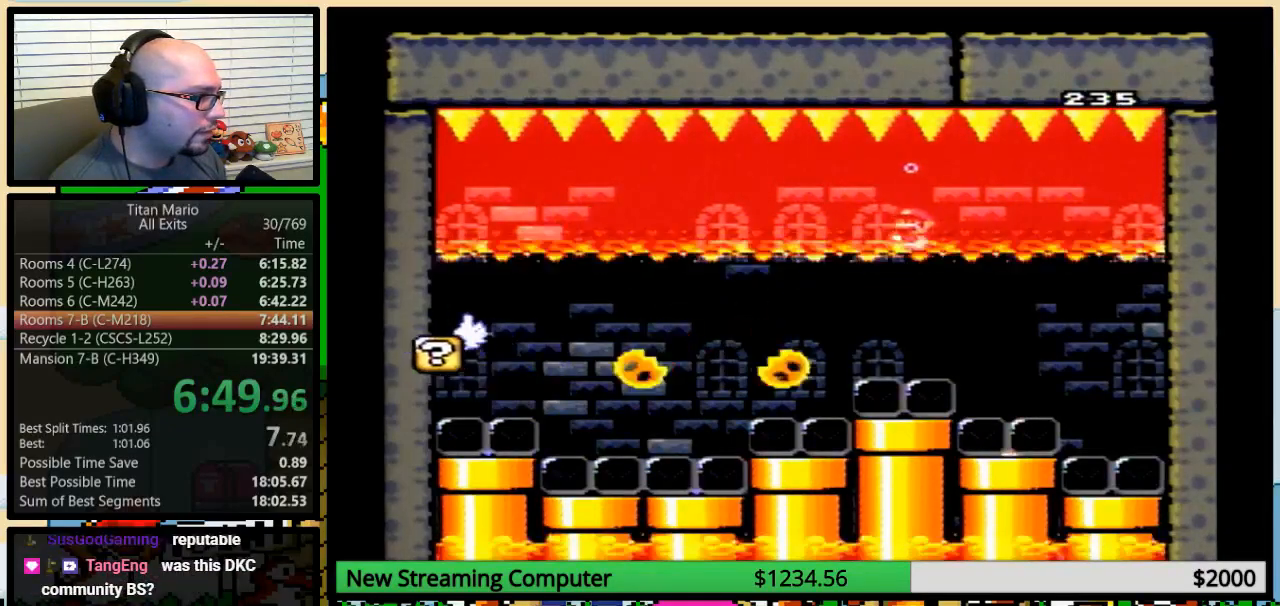
{"buttons": ["Y", "DPAD_DOWN"], "events": [[117, "B", "up"]]}
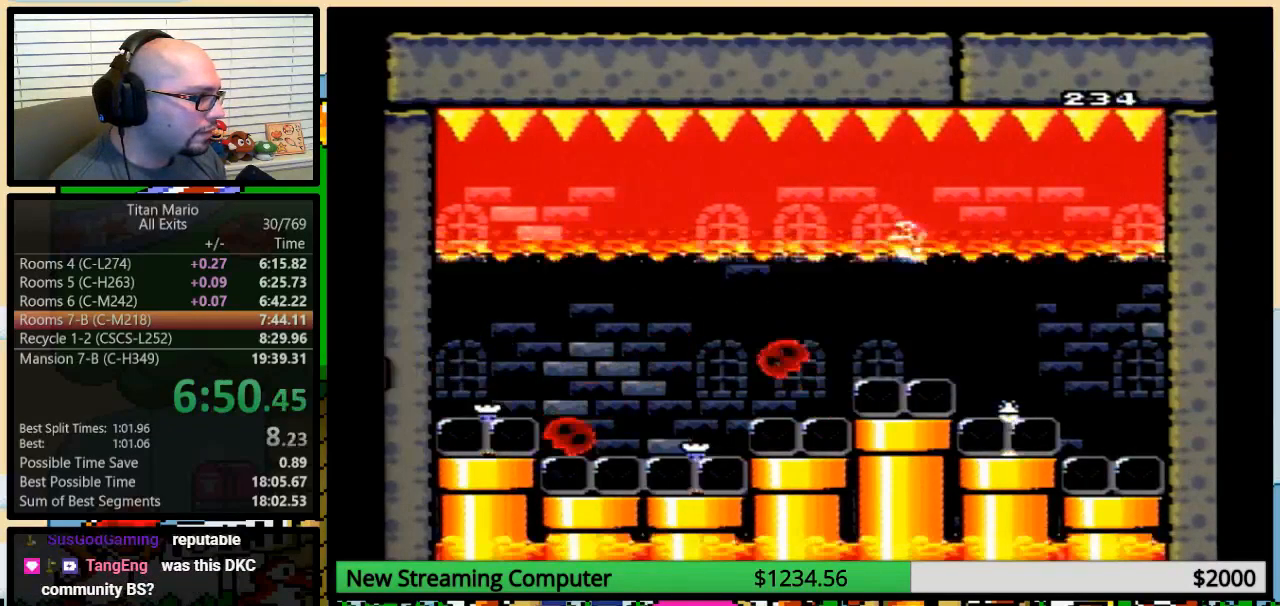
{"buttons": ["Y", "DPAD_DOWN"], "events": [[83, "B", "down"], [83, "DPAD_LEFT", "down"], [183, "B", "up"], [183, "DPAD_LEFT", "up"]]}
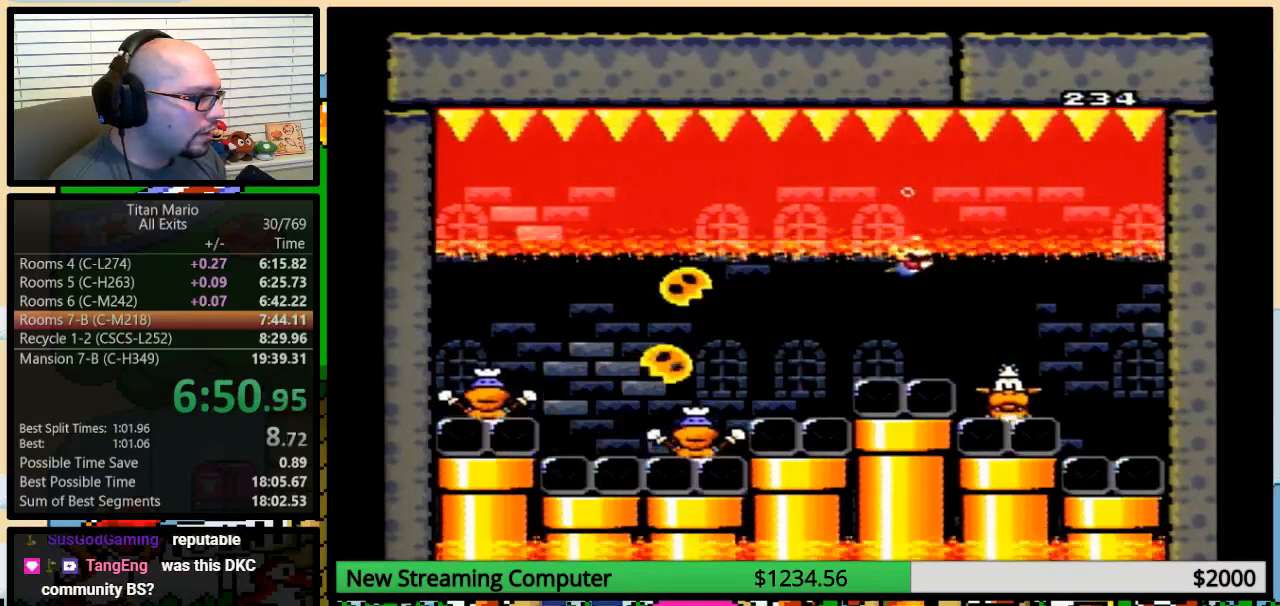
{"buttons": ["B", "Y", "DPAD_DOWN", "DPAD_RIGHT"], "events": [[50, "DPAD_RIGHT", "down"], [150, "DPAD_DOWN", "up"], [217, "B", "down"], [283, "DPAD_DOWN", "down"]]}
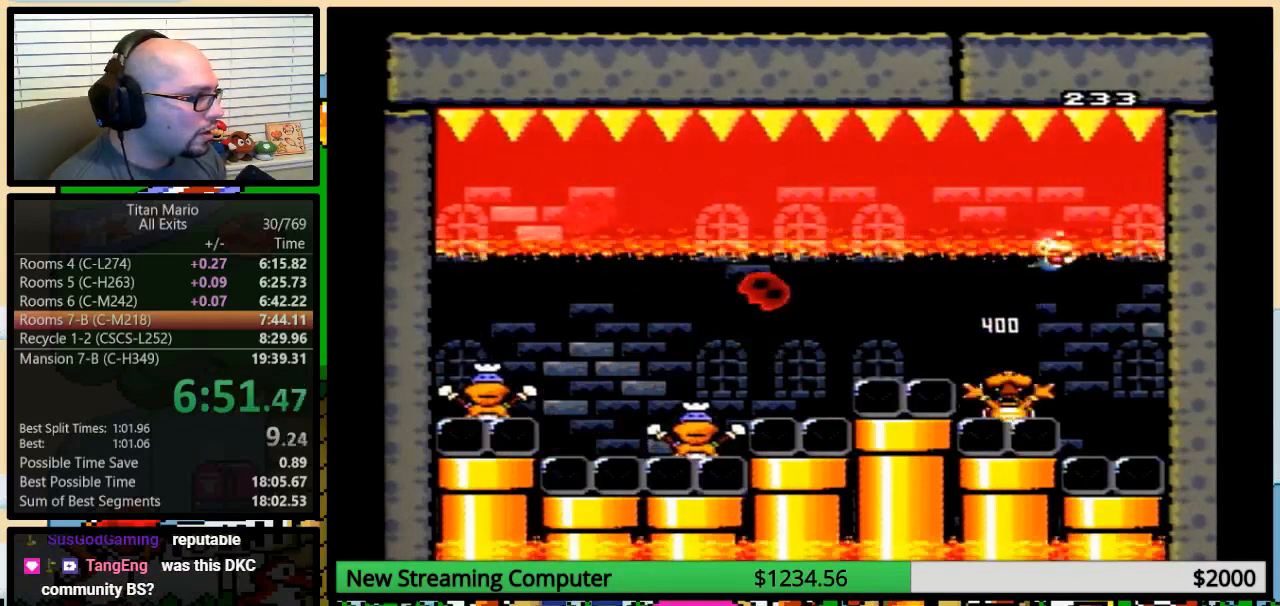
{"buttons": ["Y", "DPAD_DOWN", "DPAD_LEFT"], "events": [[83, "DPAD_LEFT", "down"], [83, "DPAD_RIGHT", "up"], [150, "DPAD_LEFT", "up"], [183, "DPAD_RIGHT", "down"], [217, "DPAD_DOWN", "up"], [217, "DPAD_RIGHT", "up"], [283, "DPAD_DOWN", "down"], [317, "B", "up"], [350, "DPAD_LEFT", "down"]]}
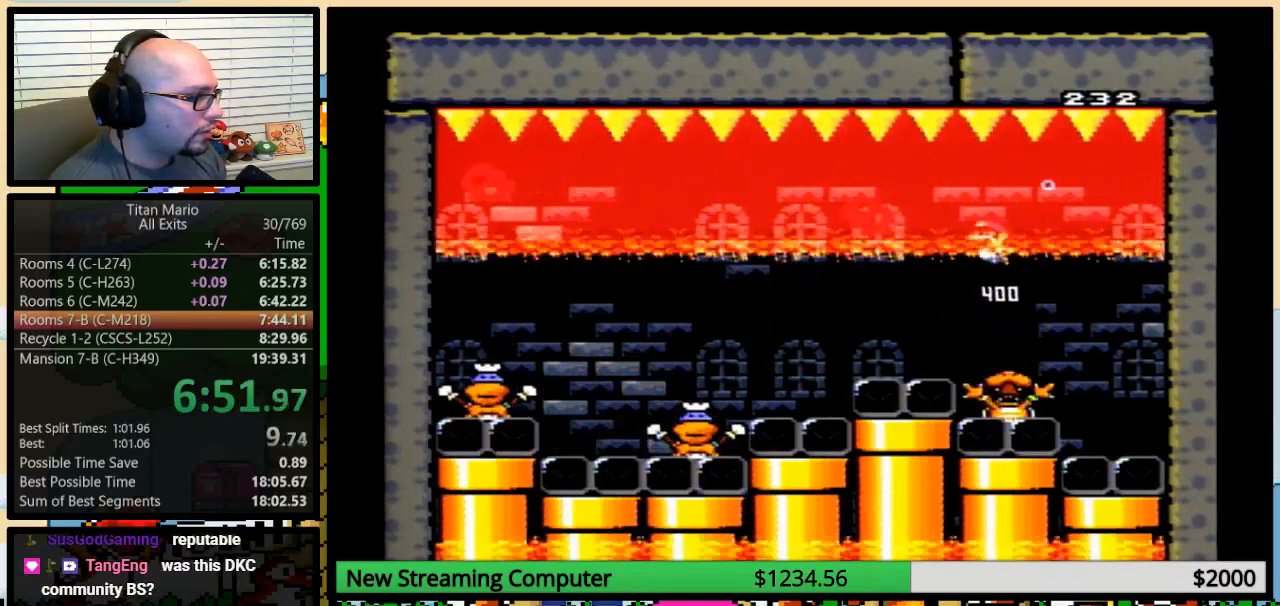
{"buttons": ["Y", "DPAD_DOWN", "DPAD_LEFT"], "events": [[50, "B", "down"], [117, "B", "up"]]}
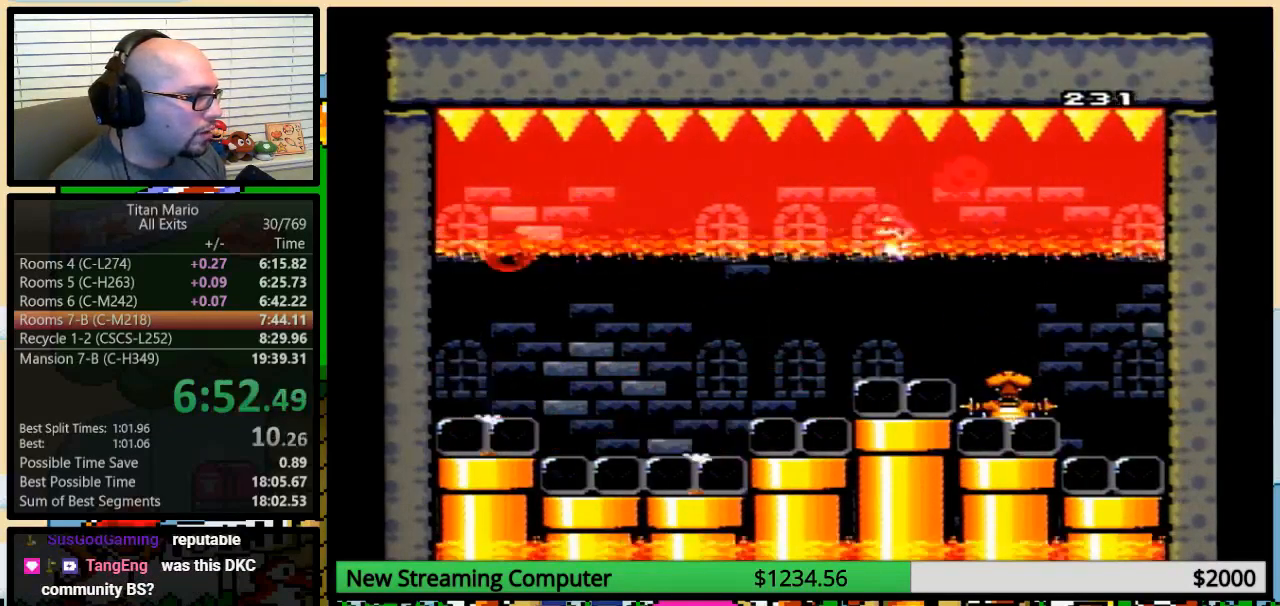
{"buttons": ["Y", "DPAD_DOWN", "DPAD_LEFT"], "events": [[50, "B", "down"], [117, "B", "up"]]}
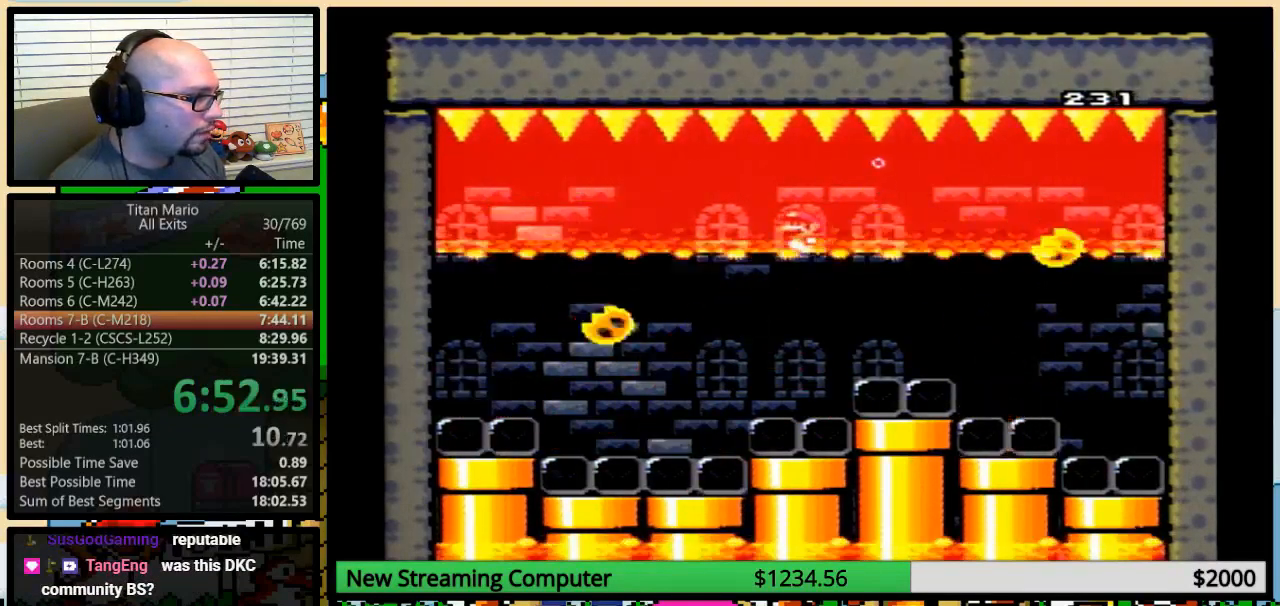
{"buttons": ["Y", "DPAD_DOWN"], "events": [[50, "B", "down"], [117, "B", "up"], [317, "DPAD_LEFT", "up"]]}
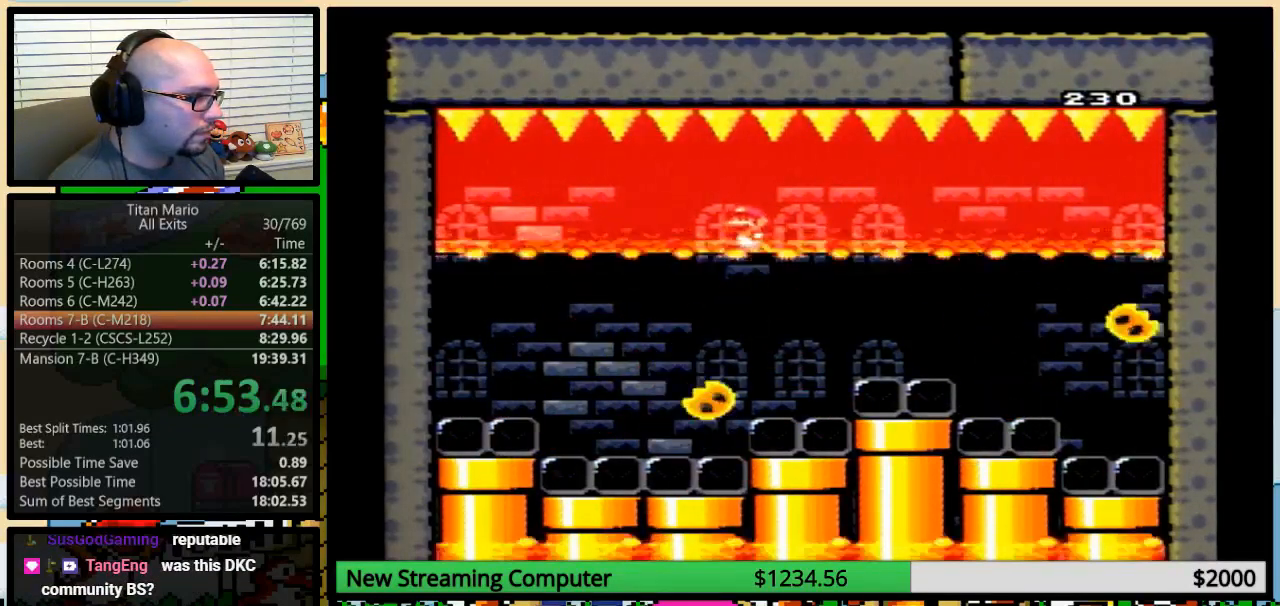
{"buttons": ["Y", "DPAD_DOWN"], "events": [[50, "B", "down"], [117, "B", "up"], [150, "DPAD_LEFT", "down"], [283, "DPAD_LEFT", "up"]]}
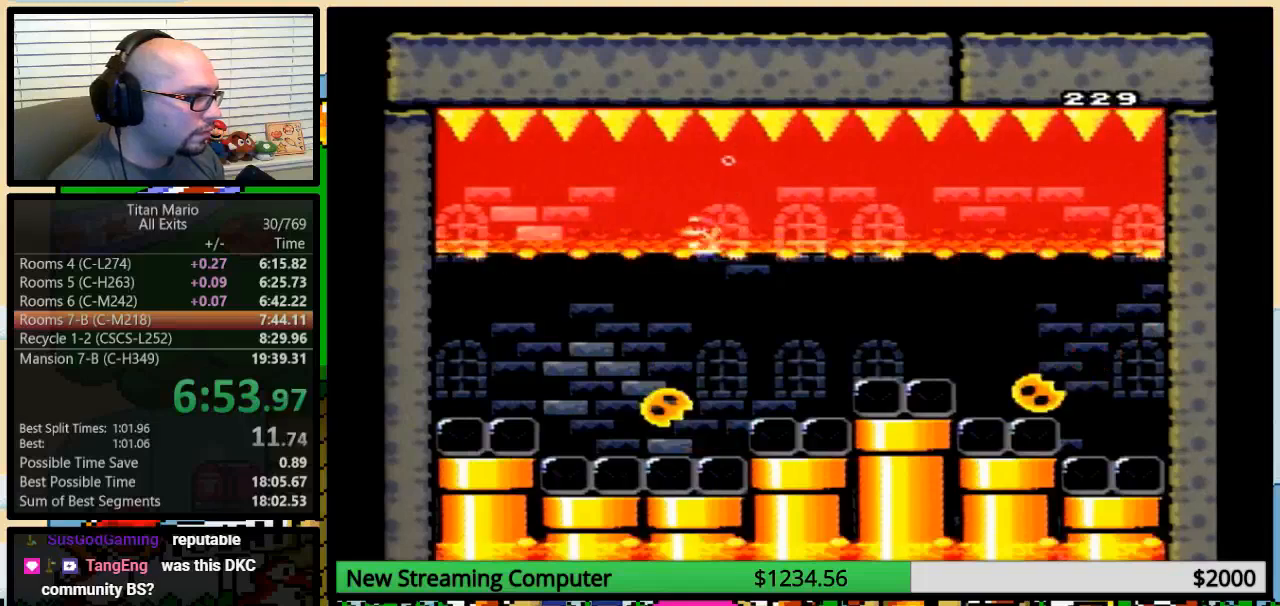
{"buttons": ["Y", "DPAD_DOWN"], "events": [[50, "DPAD_LEFT", "down"], [150, "B", "down"], [183, "DPAD_LEFT", "up"], [217, "DPAD_RIGHT", "down"], [250, "B", "up"], [283, "DPAD_RIGHT", "up"], [317, "DPAD_LEFT", "down"], [450, "DPAD_LEFT", "up"]]}
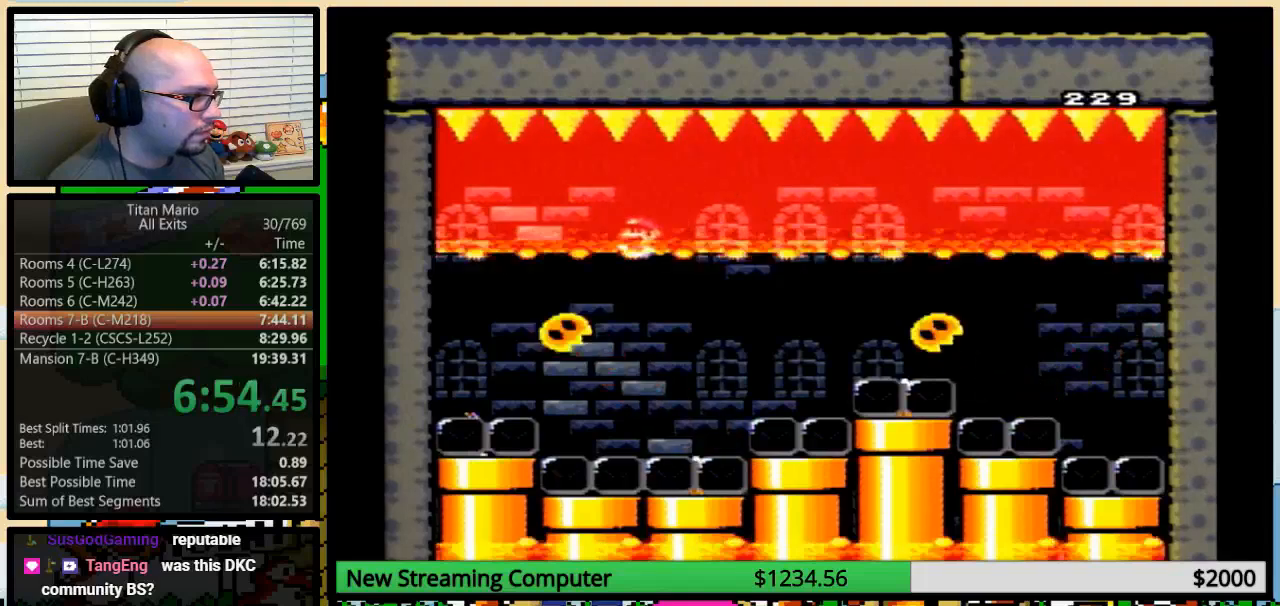
{"buttons": ["Y", "DPAD_DOWN"], "events": [[283, "B", "down"], [417, "B", "up"]]}
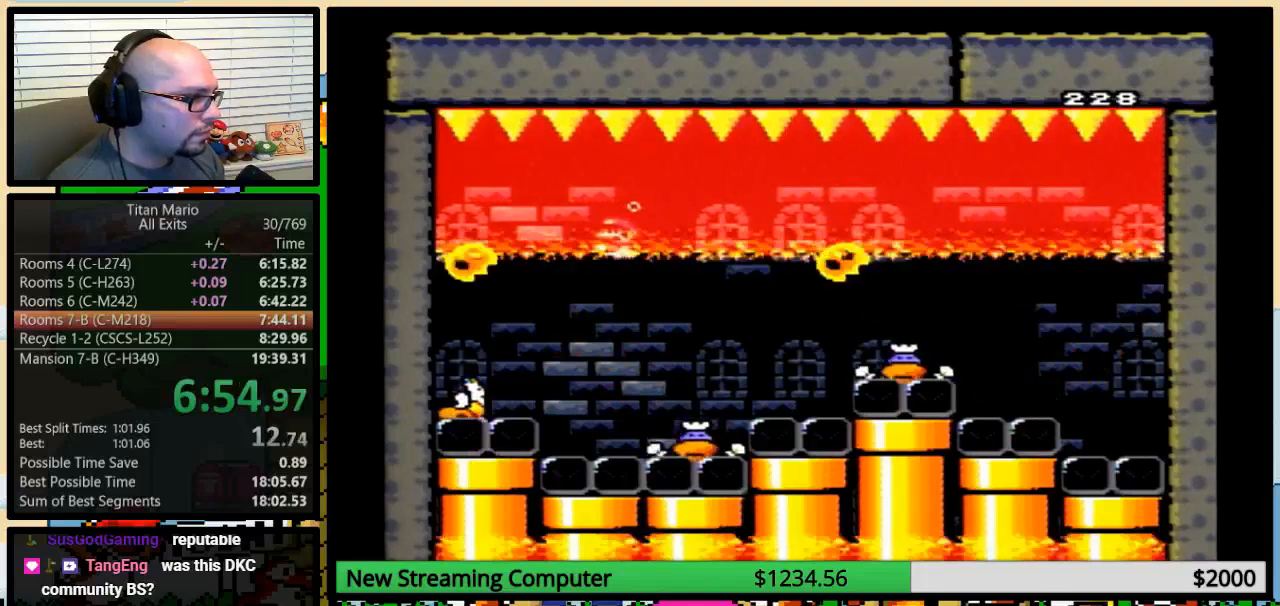
{"buttons": ["Y", "DPAD_DOWN", "DPAD_LEFT"], "events": [[17, "DPAD_LEFT", "down"]]}
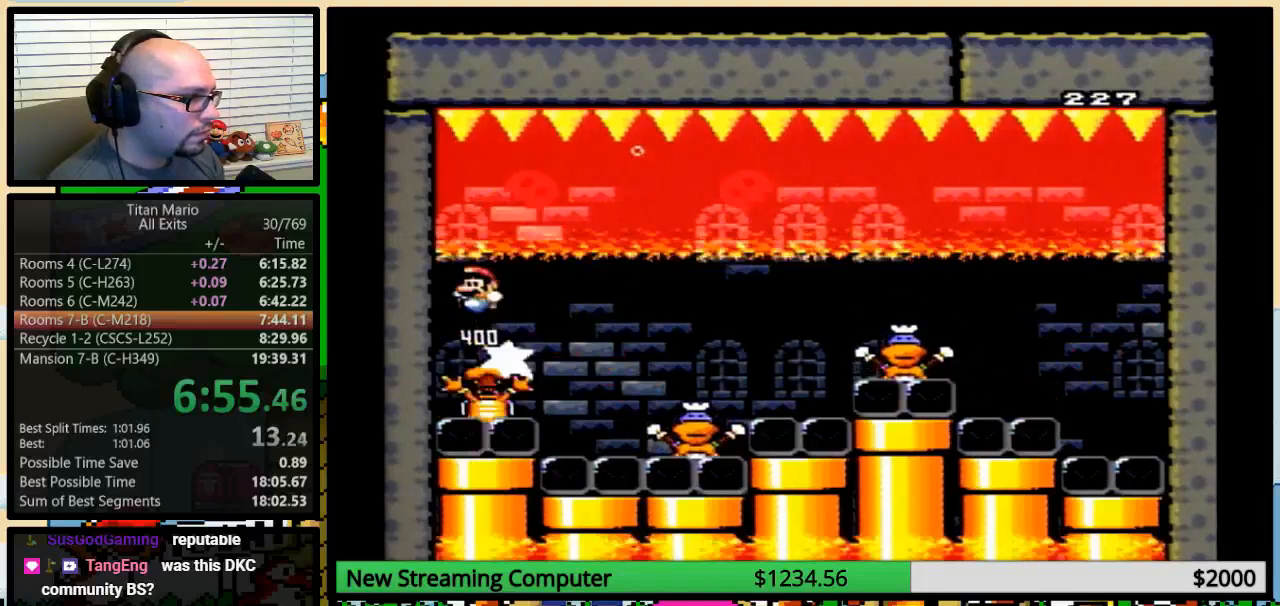
{"buttons": ["Y", "DPAD_DOWN"], "events": [[50, "B", "down"], [317, "DPAD_LEFT", "up"], [417, "B", "up"]]}
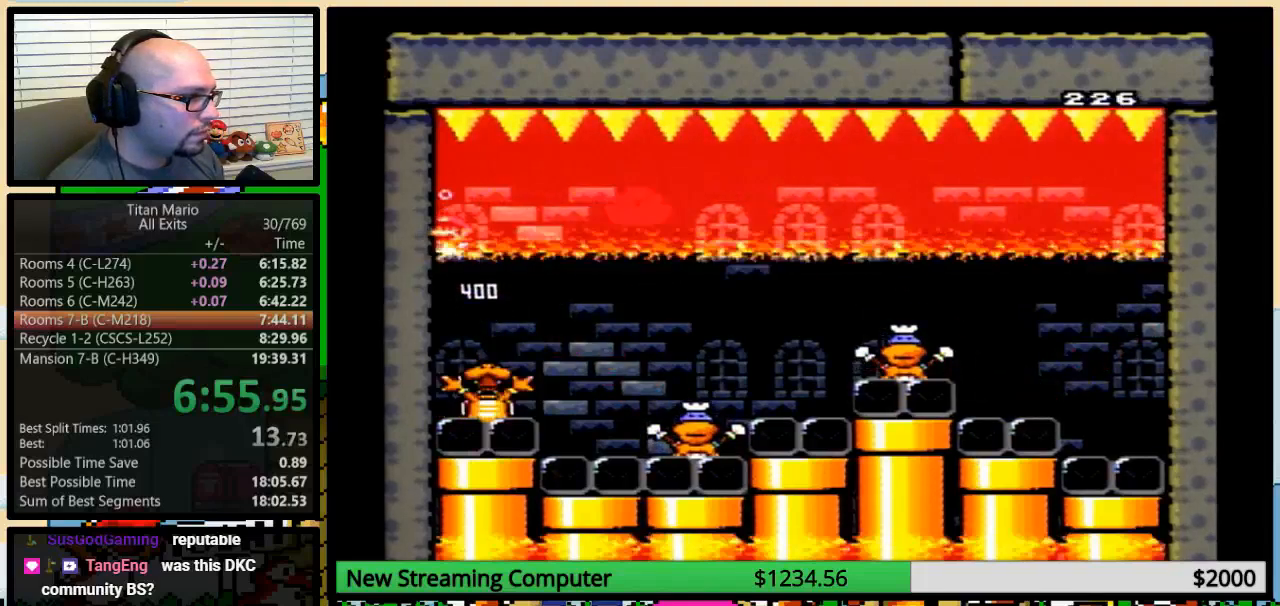
{"buttons": ["Y", "DPAD_DOWN", "DPAD_RIGHT"], "events": [[117, "B", "down"], [183, "B", "up"], [417, "DPAD_RIGHT", "down"]]}
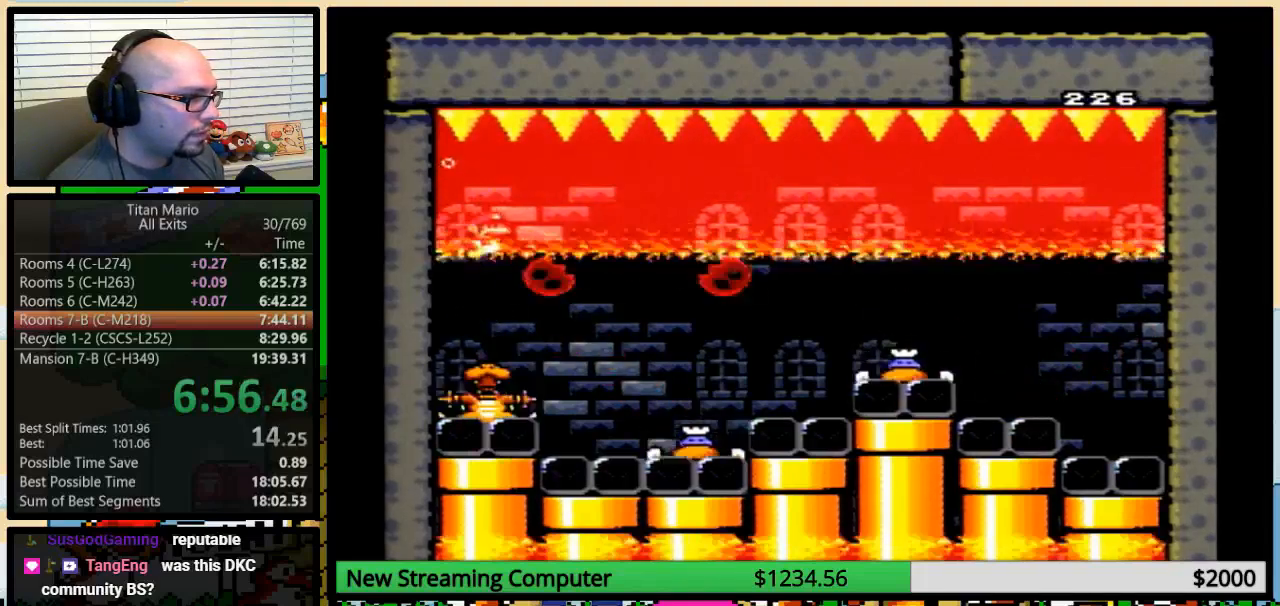
{"buttons": ["Y", "DPAD_DOWN", "DPAD_RIGHT"], "events": [[83, "B", "down"], [217, "B", "up"]]}
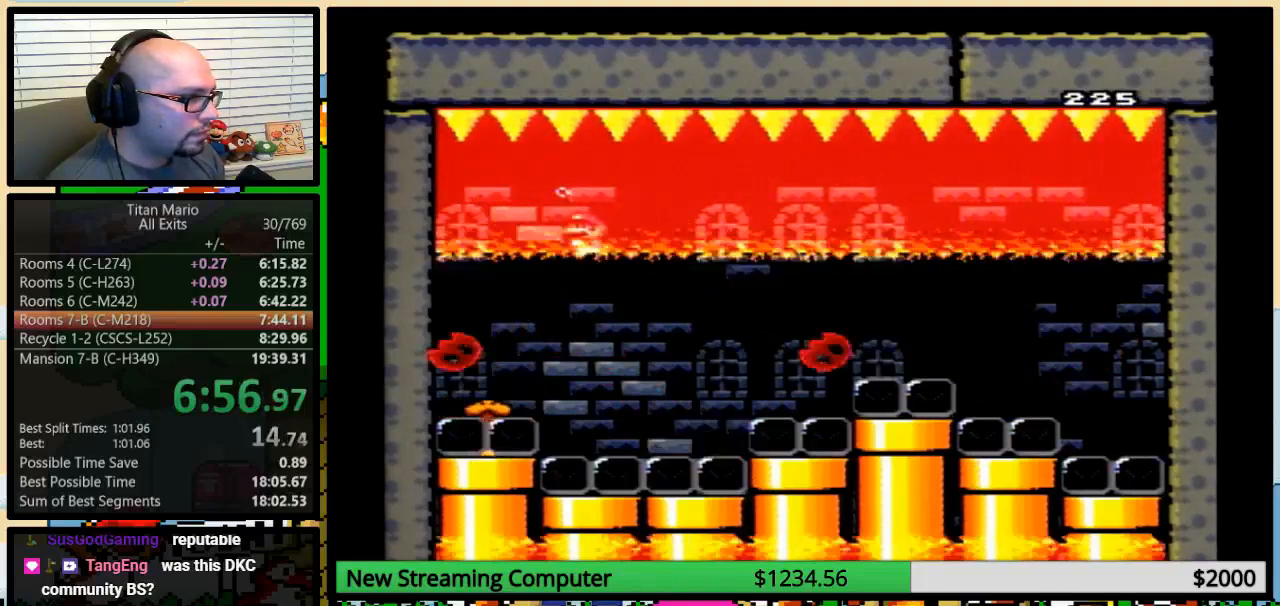
{"buttons": ["Y", "DPAD_DOWN", "DPAD_LEFT"], "events": [[183, "B", "down"], [183, "DPAD_LEFT", "down"], [183, "DPAD_RIGHT", "up"], [250, "B", "up"]]}
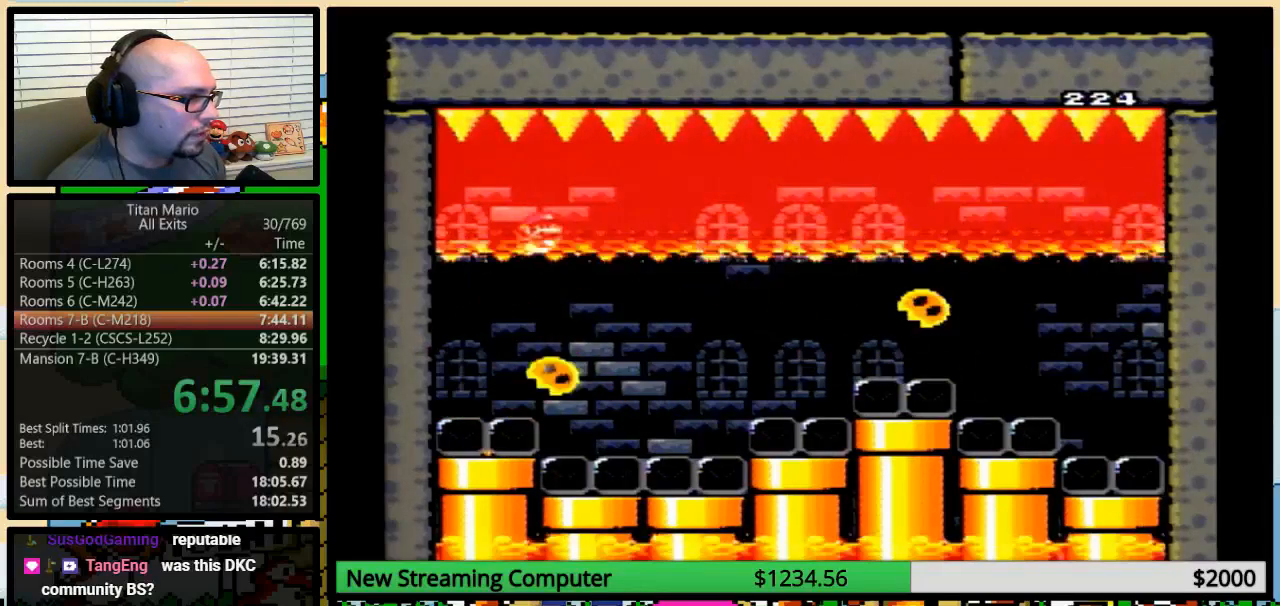
{"buttons": ["Y", "DPAD_DOWN"], "events": [[117, "DPAD_LEFT", "up"], [117, "DPAD_RIGHT", "down"], [150, "B", "down"], [250, "B", "up"], [283, "DPAD_RIGHT", "up"]]}
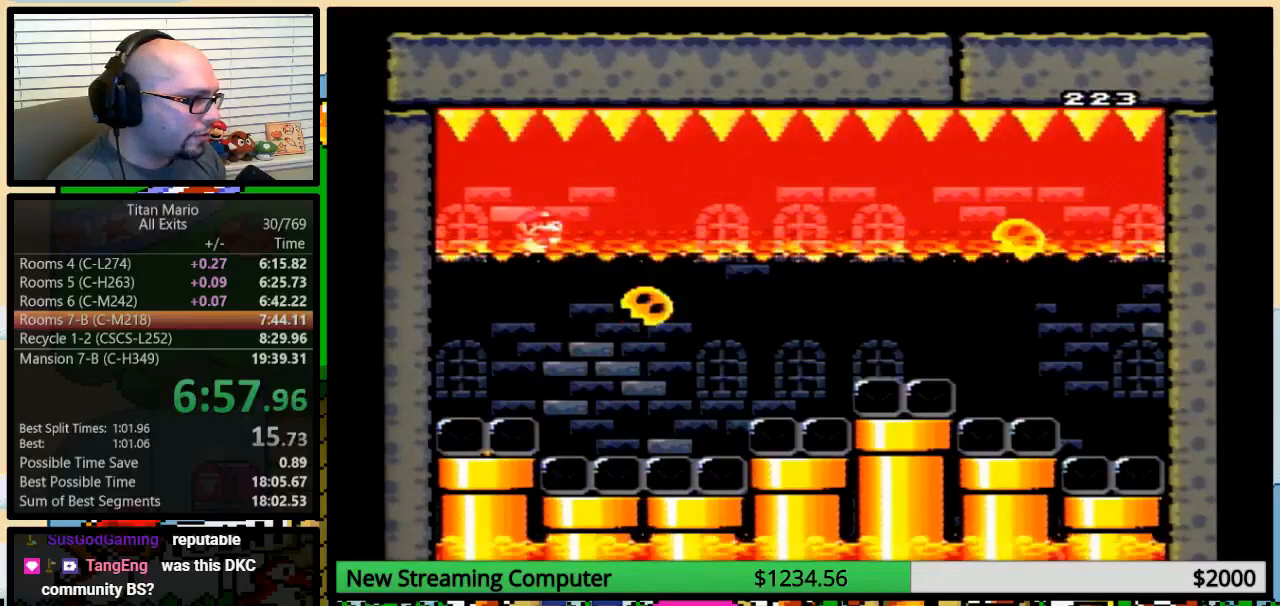
{"buttons": ["Y", "DPAD_DOWN", "DPAD_RIGHT"], "events": [[183, "DPAD_RIGHT", "down"], [183, "R1", "down"], [183, "X", "down"], [217, "R1", "up"], [217, "X", "up"], [283, "B", "down"], [383, "B", "up"]]}
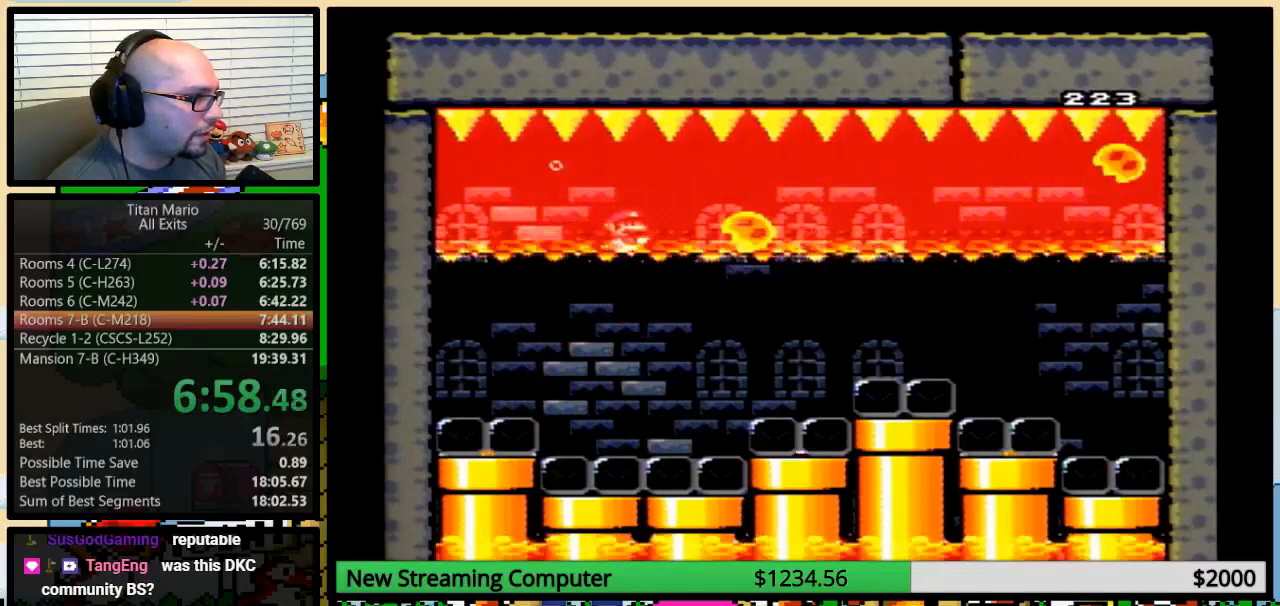
{"buttons": ["B", "Y", "DPAD_DOWN"], "events": [[317, "DPAD_RIGHT", "up"], [350, "DPAD_LEFT", "down"], [383, "B", "down"], [483, "DPAD_LEFT", "up"]]}
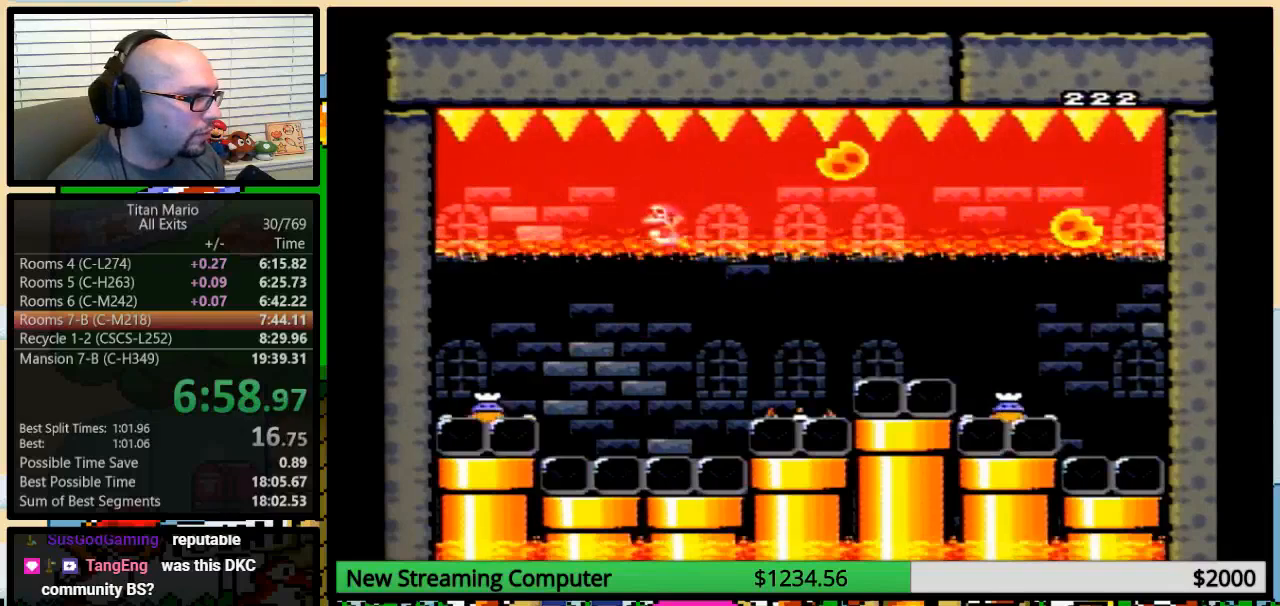
{"buttons": ["Y", "DPAD_DOWN", "DPAD_RIGHT"], "events": [[17, "B", "up"], [83, "B", "down"], [217, "B", "up"], [283, "DPAD_RIGHT", "down"]]}
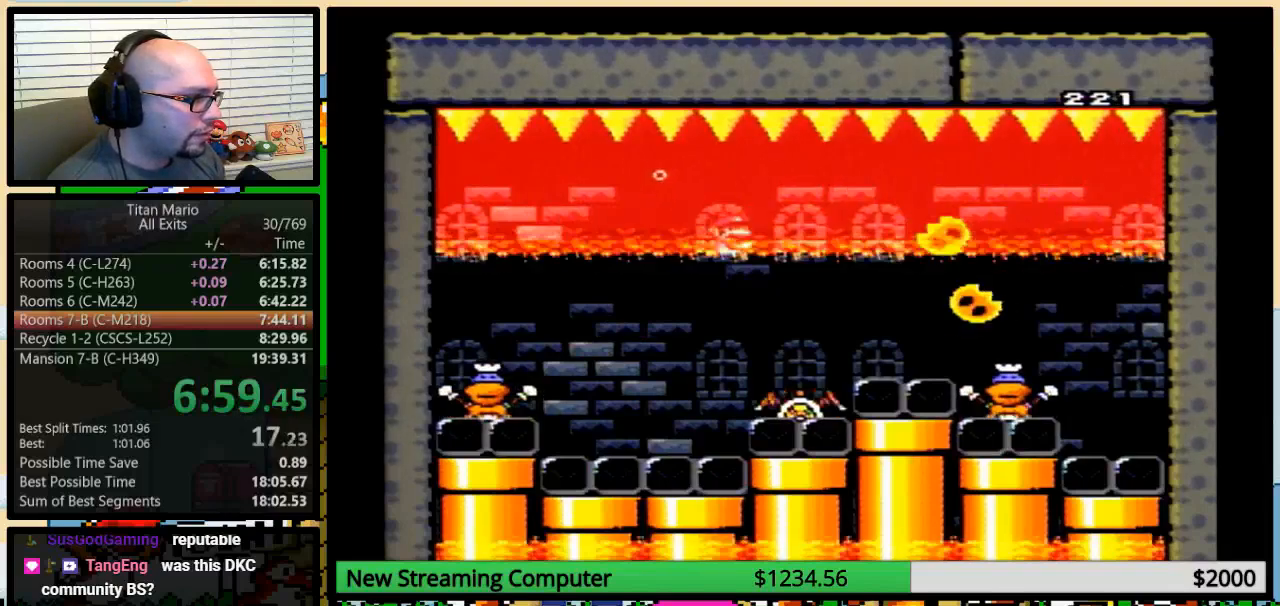
{"buttons": ["Y", "DPAD_DOWN", "DPAD_LEFT"], "events": [[383, "DPAD_RIGHT", "up"], [417, "DPAD_LEFT", "down"]]}
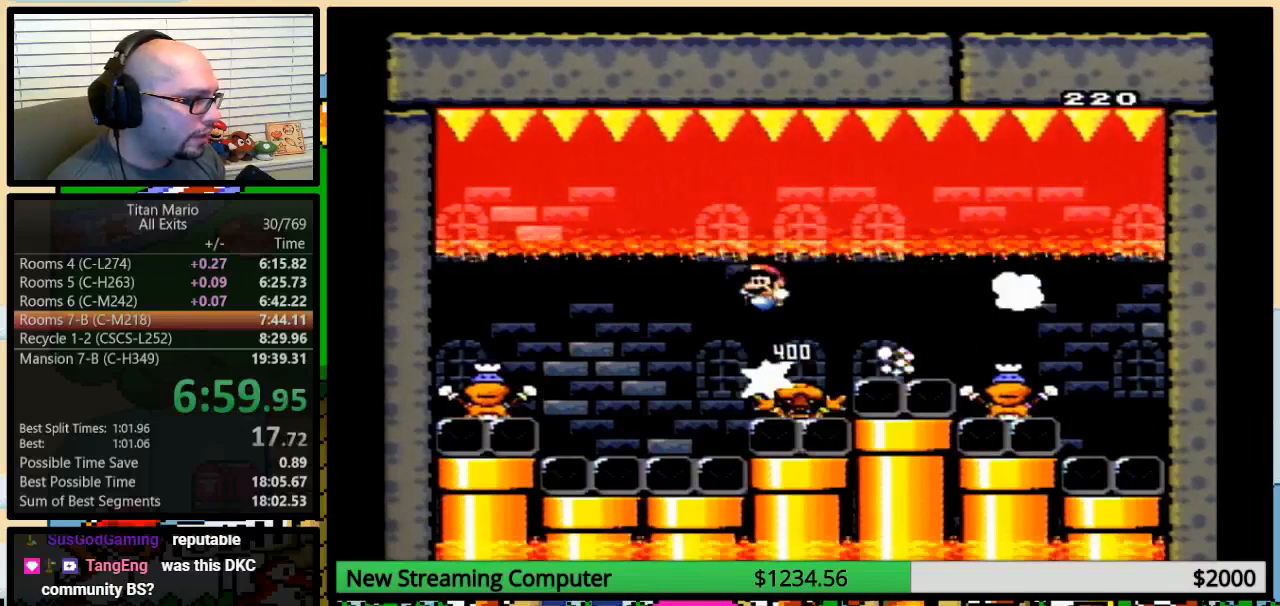
{"buttons": ["Y", "DPAD_DOWN", "DPAD_RIGHT"], "events": [[50, "B", "down"], [50, "DPAD_LEFT", "up"], [283, "DPAD_RIGHT", "down"], [383, "B", "up"]]}
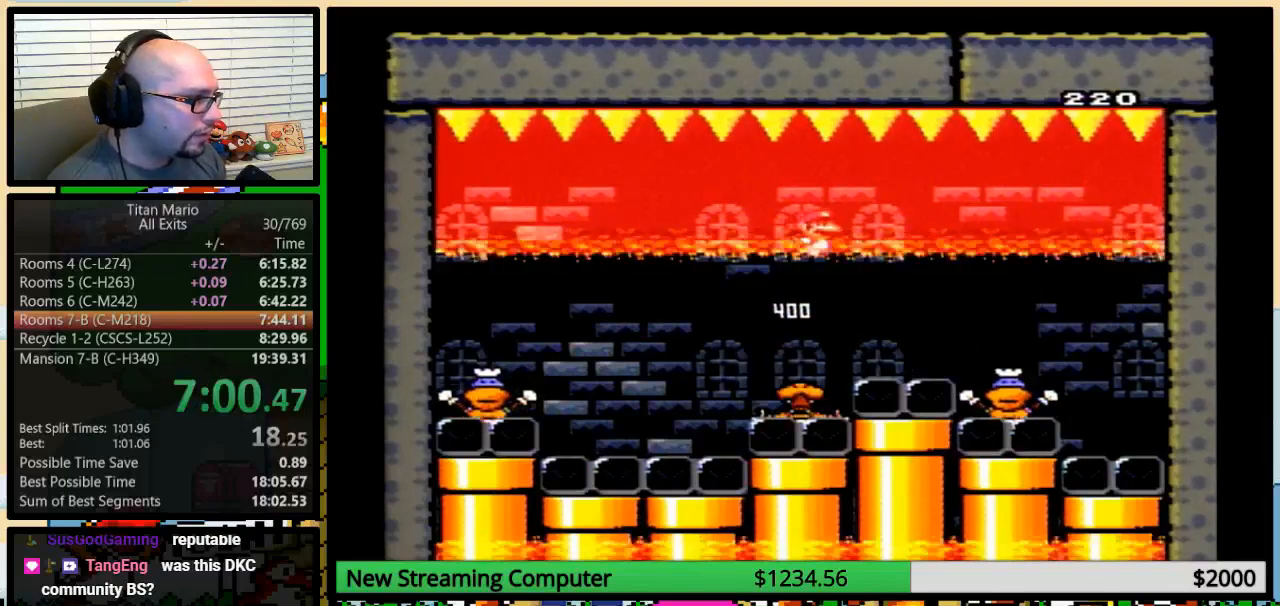
{"buttons": ["Y", "DPAD_DOWN", "DPAD_RIGHT"], "events": [[83, "B", "down"], [150, "B", "up"]]}
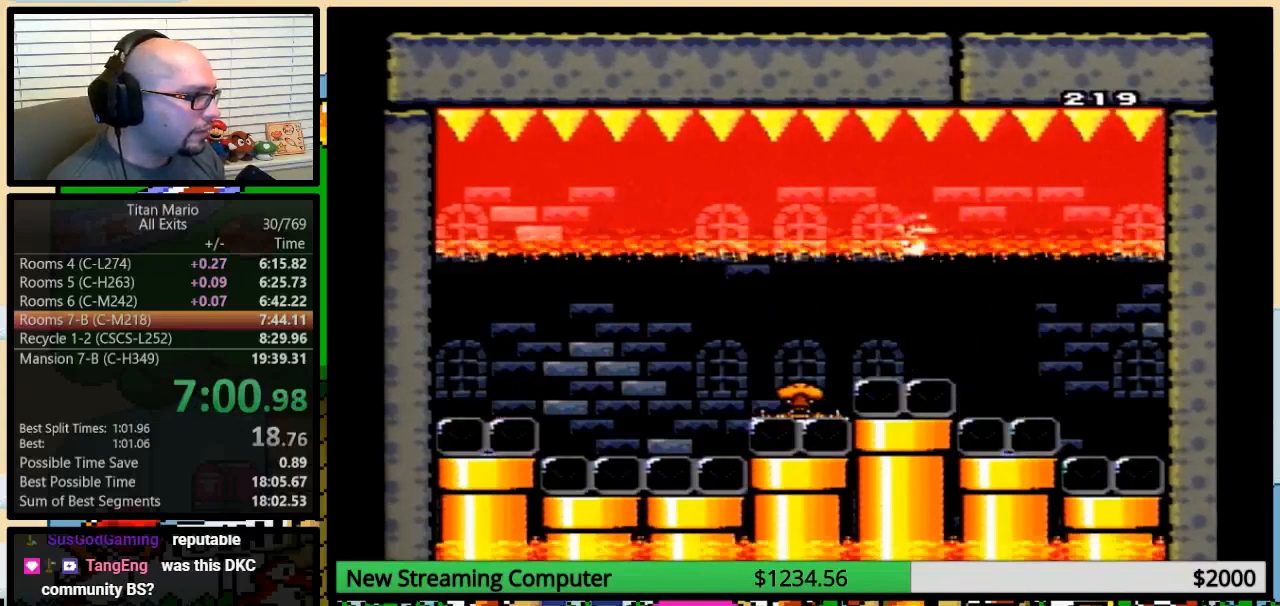
{"buttons": ["Y", "DPAD_DOWN", "DPAD_RIGHT"], "events": [[117, "B", "down"], [217, "B", "up"]]}
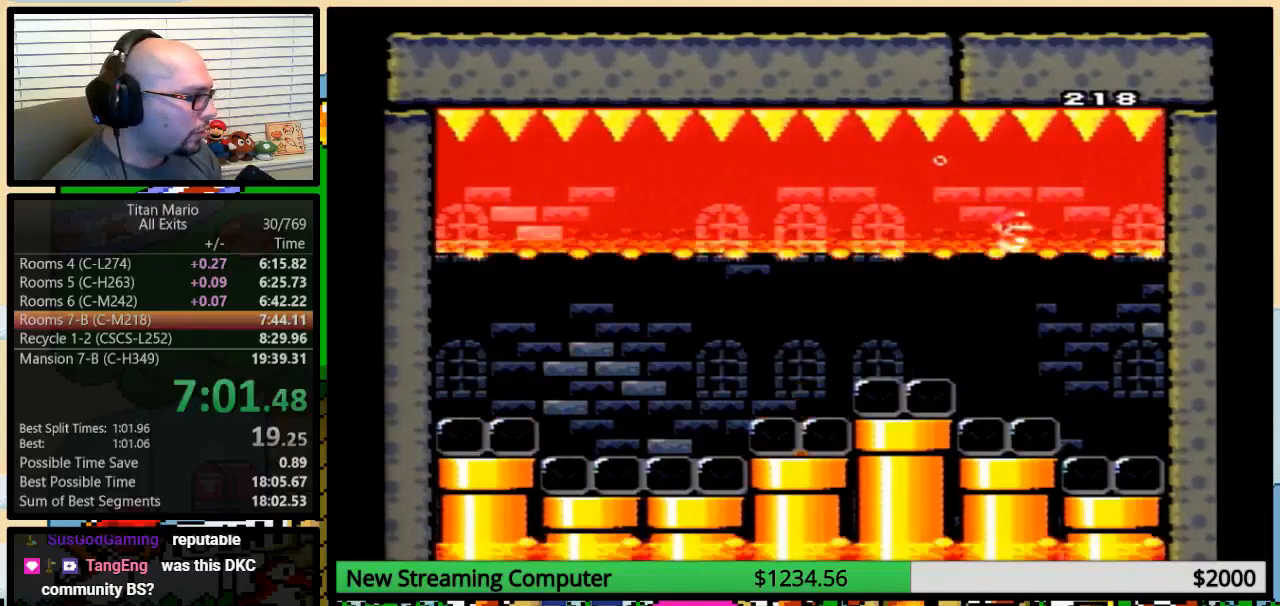
{"buttons": ["Y", "DPAD_DOWN", "DPAD_RIGHT"], "events": [[117, "B", "down"], [217, "B", "up"]]}